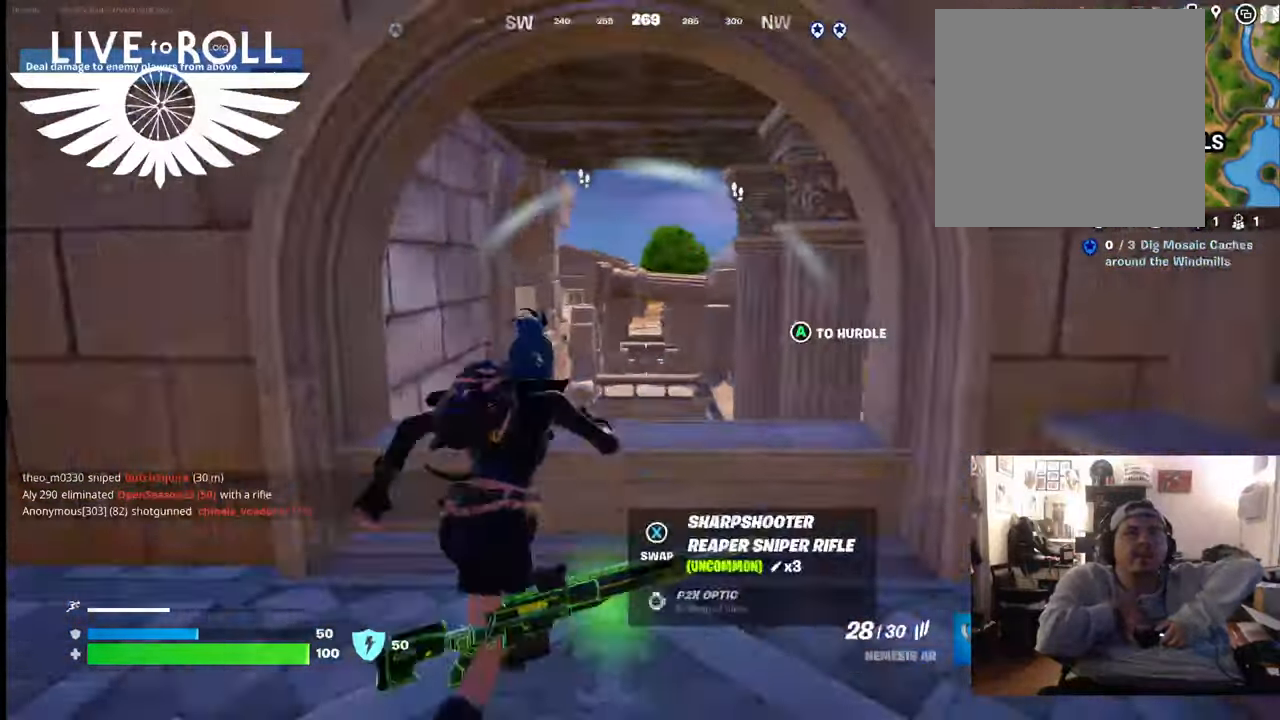
Gameplay with a controller (Xbox layout); each line is a JSON object with the inputs held at the frame after it. "events" lists button and stick changes between this image and that frame as [ms after this image, input, new state], when the widget could be followed in between.
{"buttons": [], "left_stick": "up", "right_stick": "down-right", "events": [[167, "A", "up"], [400, "right_stick", "down-right"]]}
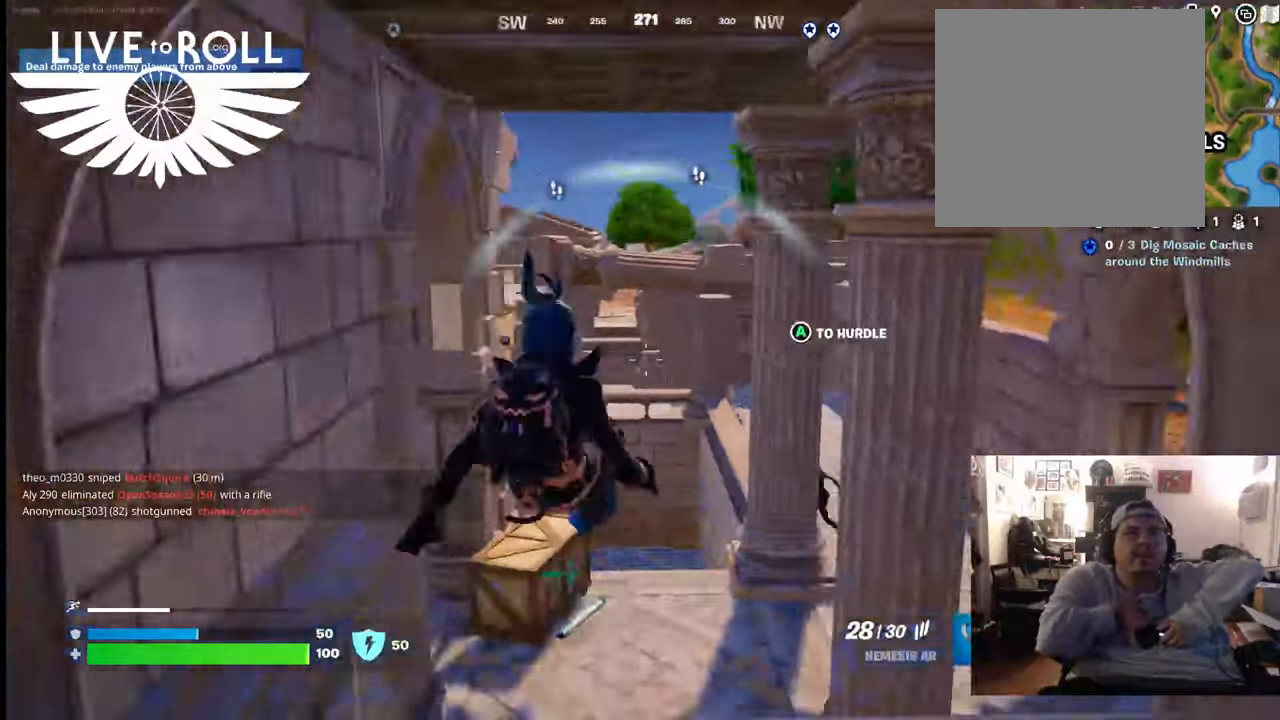
{"buttons": [], "left_stick": "up", "right_stick": "left", "events": [[33, "left_stick", "up-left"], [133, "right_stick", "right"], [333, "right_stick", "center"], [467, "right_stick", "left"], [500, "left_stick", "up"]]}
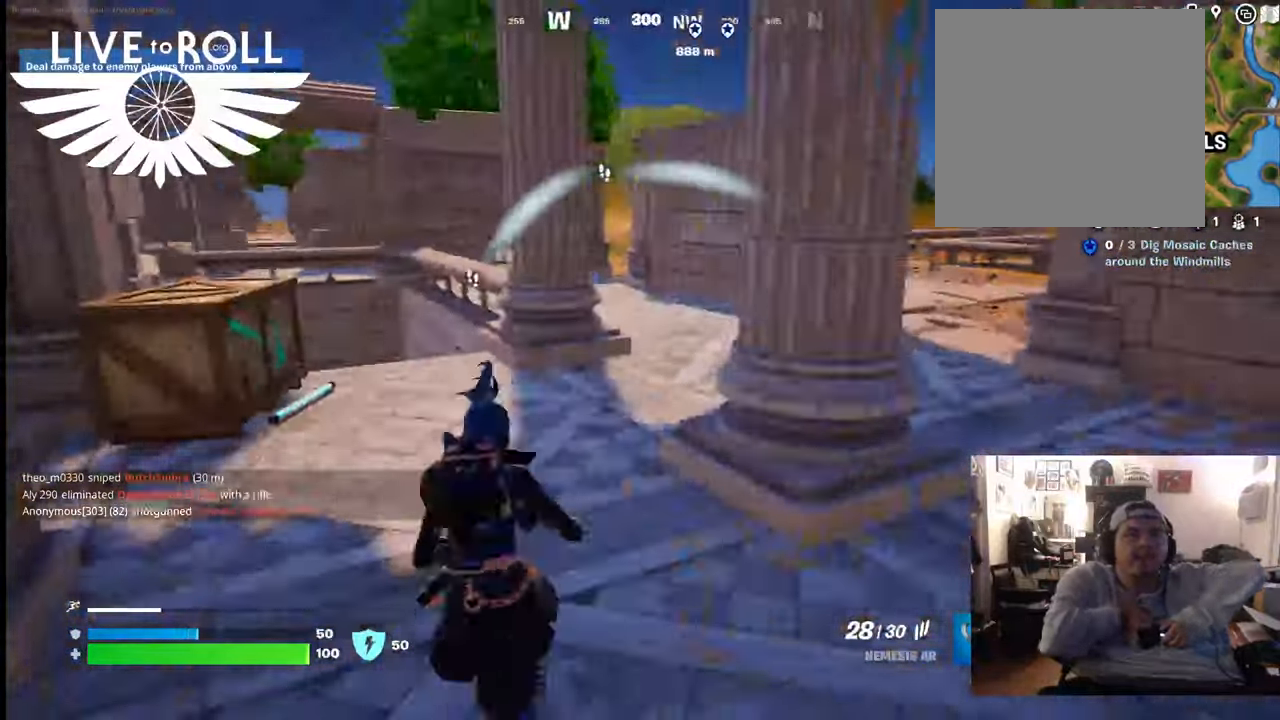
{"buttons": [], "left_stick": "up-right", "right_stick": "up-left", "events": [[267, "right_stick", "center"], [500, "left_stick", "up-right"], [500, "right_stick", "up-left"]]}
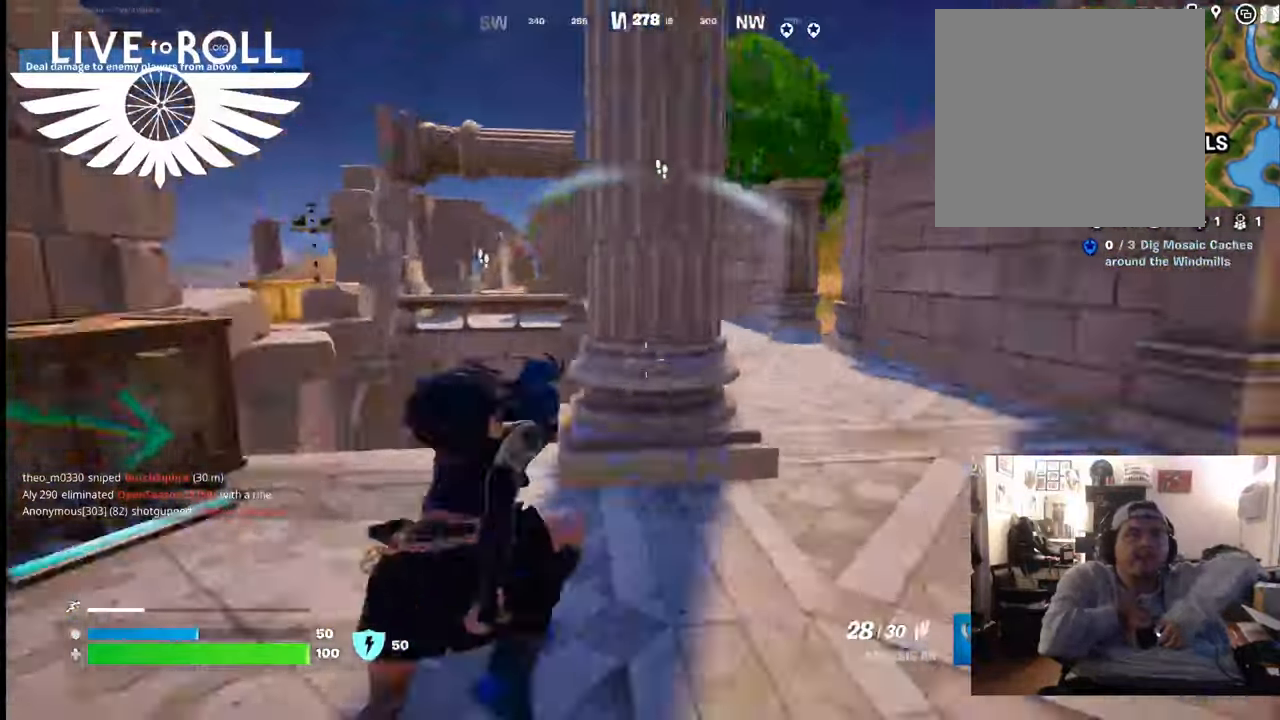
{"buttons": [], "left_stick": "up-right", "right_stick": "center", "events": [[467, "right_stick", "center"]]}
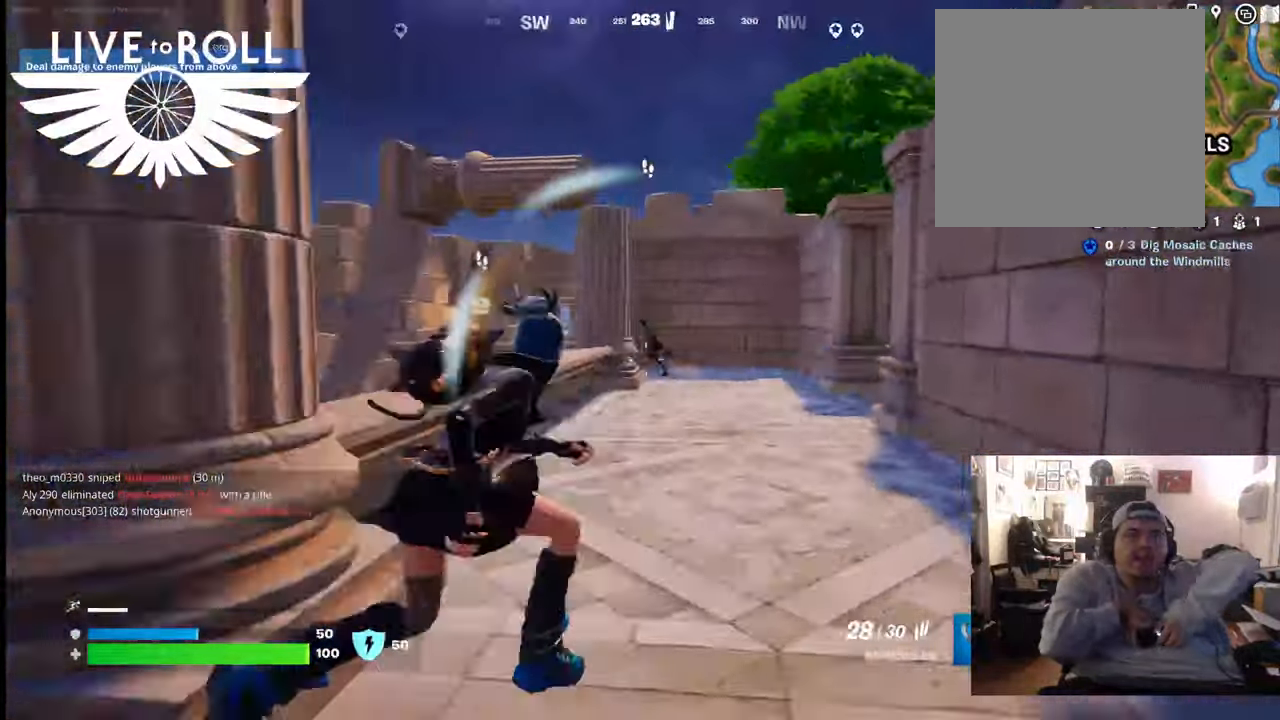
{"buttons": [], "left_stick": "up", "right_stick": "center", "events": [[133, "left_stick", "up"], [167, "R2", "down"], [300, "R2", "up"]]}
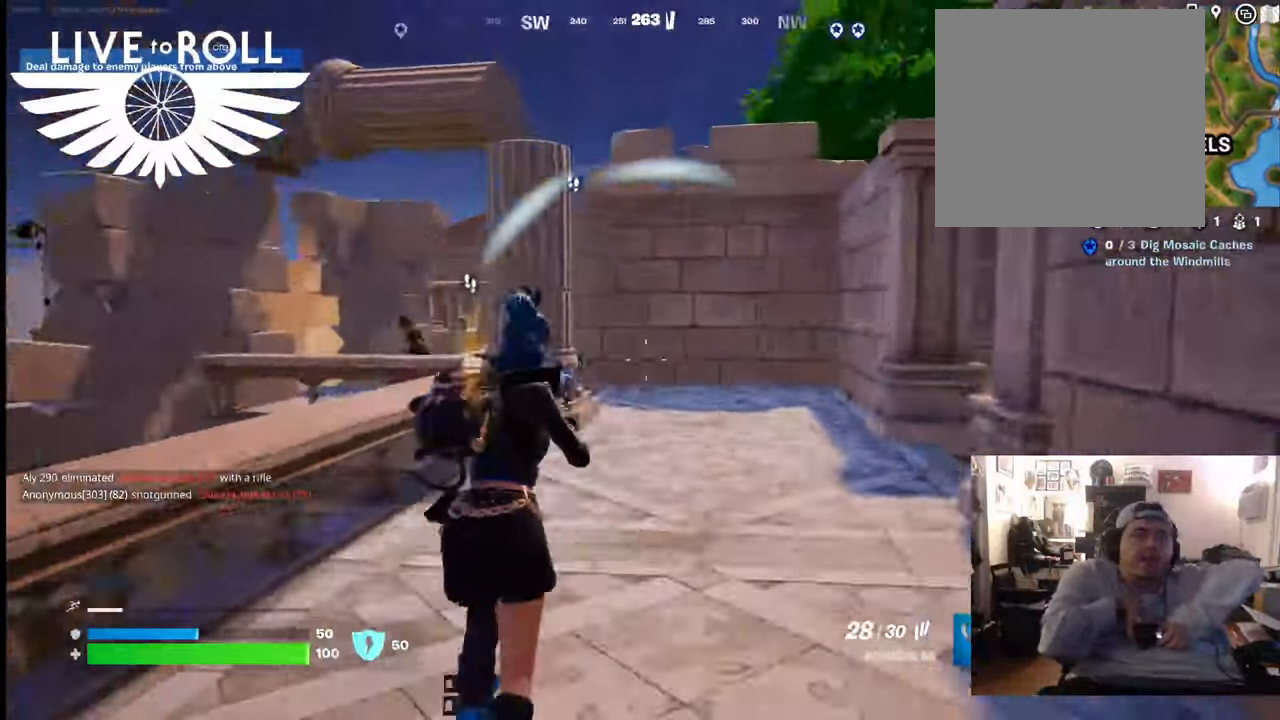
{"buttons": [], "left_stick": "up", "right_stick": "left", "events": [[200, "right_stick", "left"]]}
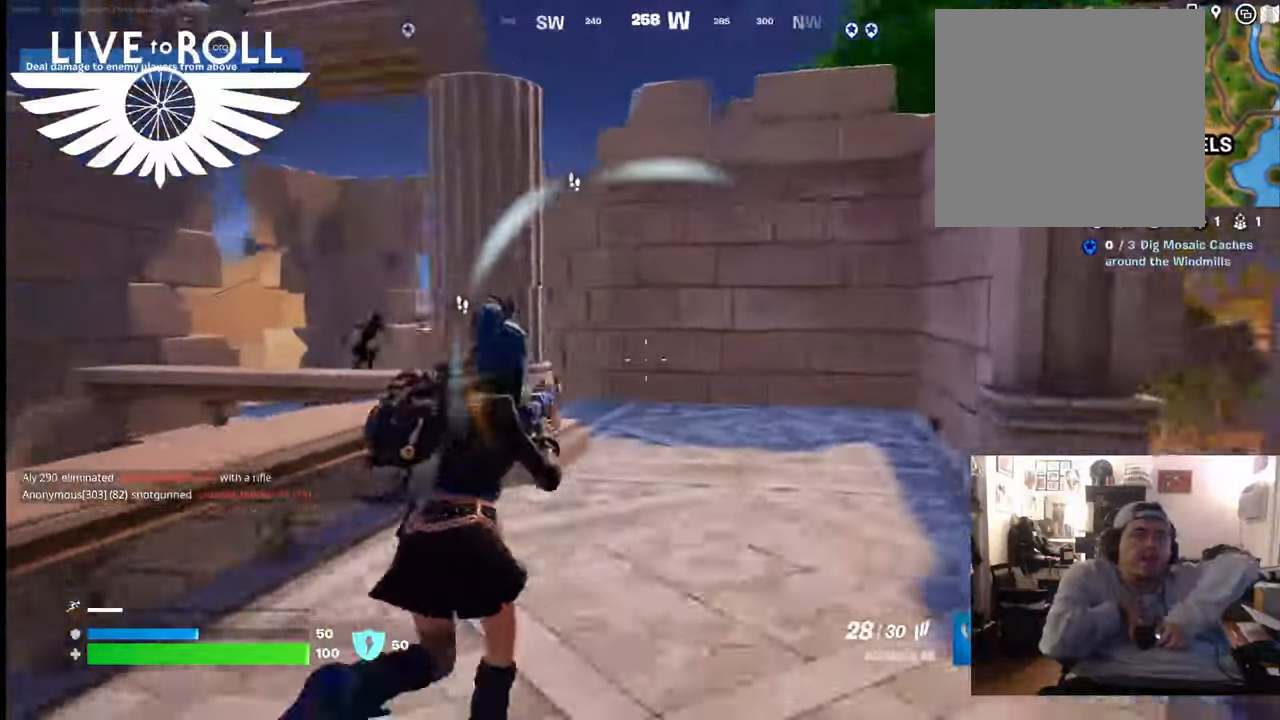
{"buttons": [], "left_stick": "up", "right_stick": "center", "events": [[300, "right_stick", "center"]]}
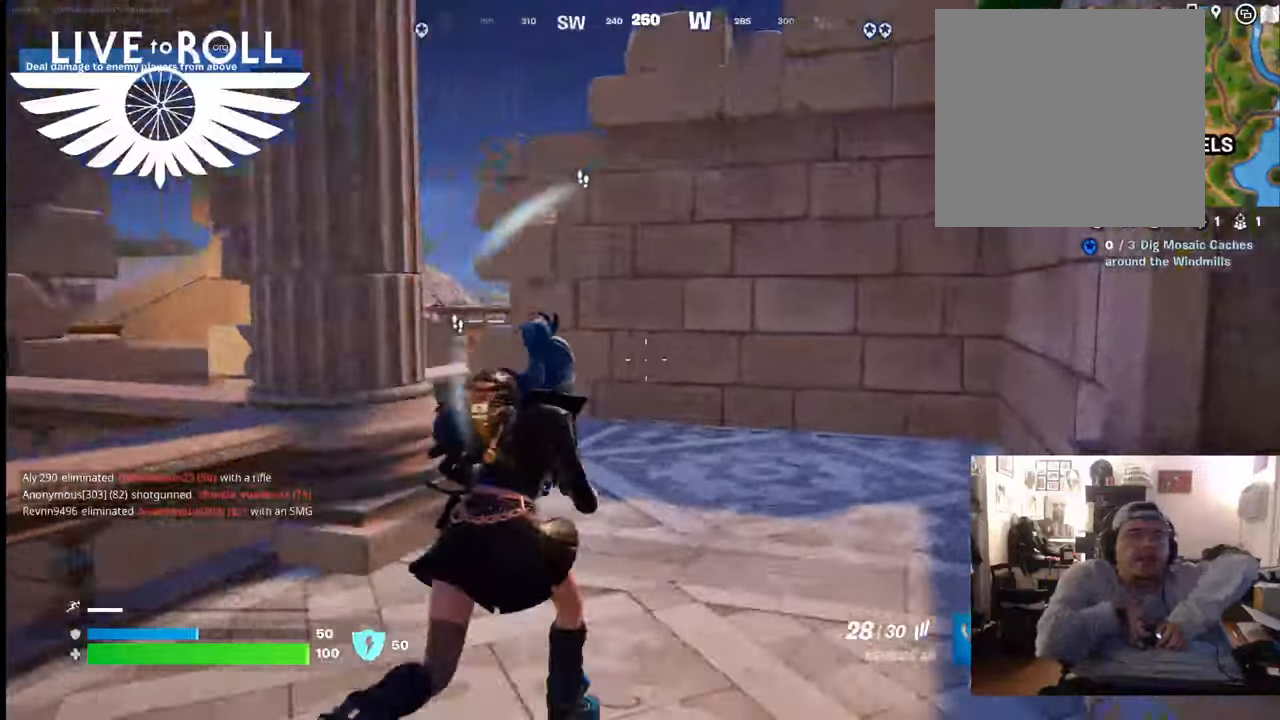
{"buttons": [], "left_stick": "up", "right_stick": "left", "events": [[500, "right_stick", "left"]]}
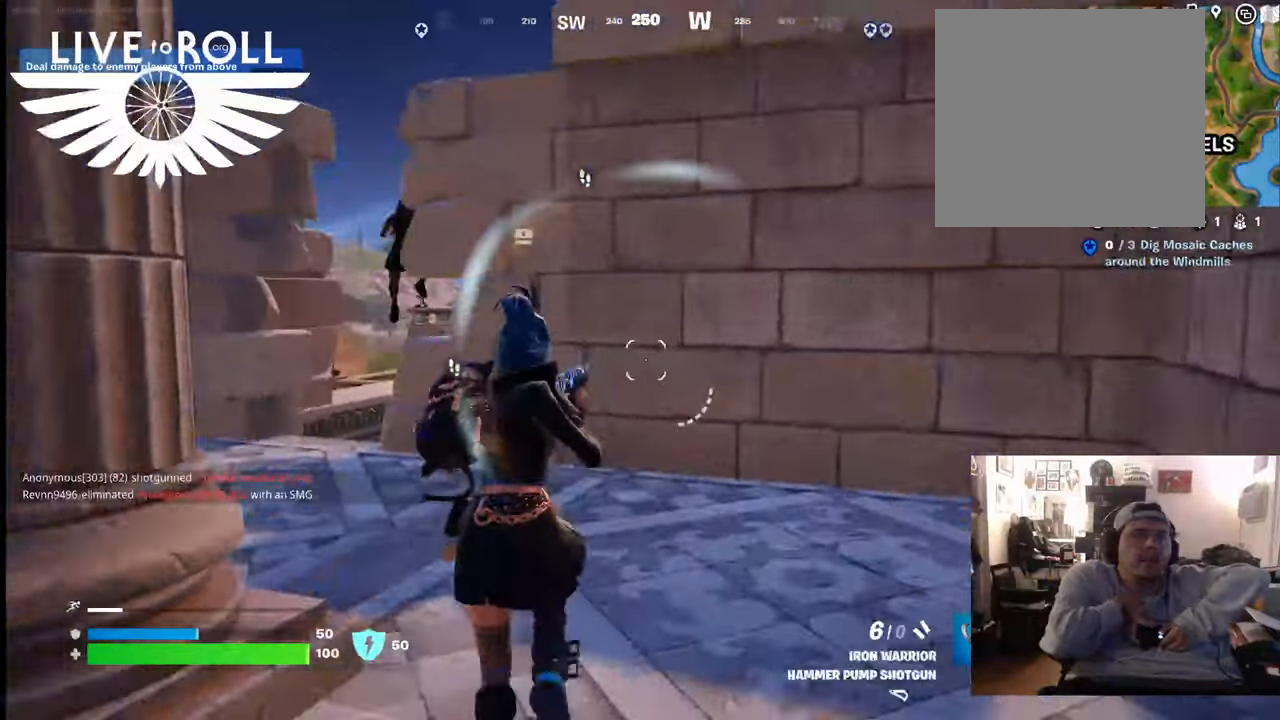
{"buttons": [], "left_stick": "up-left", "right_stick": "down-right", "events": [[167, "left_stick", "up-left"], [200, "right_stick", "center"], [400, "right_stick", "down-right"]]}
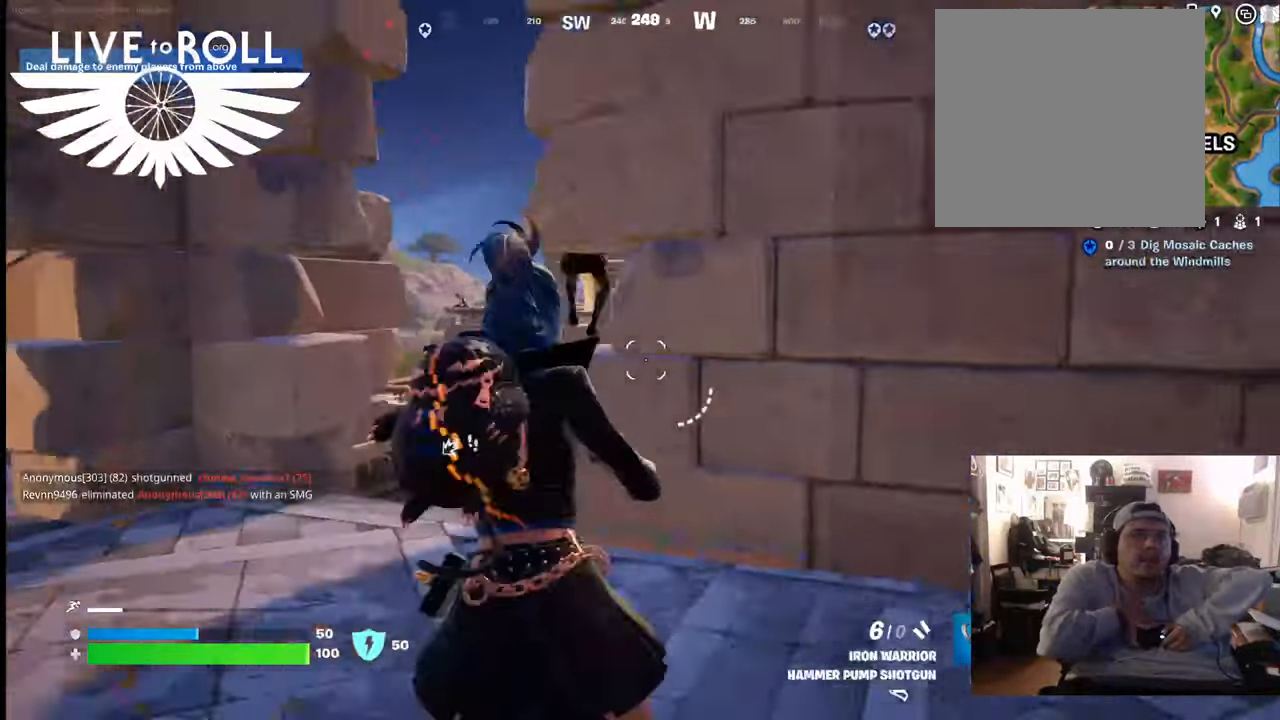
{"buttons": [], "left_stick": "up", "right_stick": "down-right", "events": [[467, "left_stick", "up"]]}
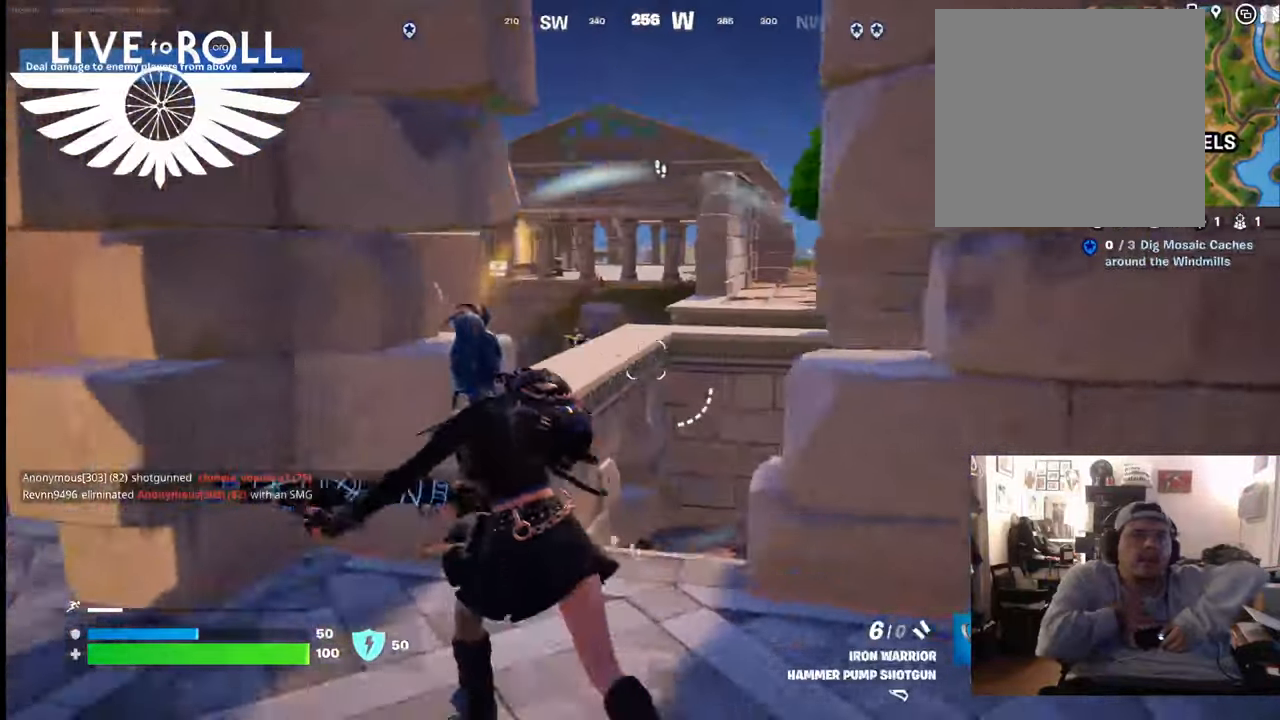
{"buttons": [], "left_stick": "up", "right_stick": "down-left", "events": [[67, "right_stick", "center"], [500, "right_stick", "down-left"]]}
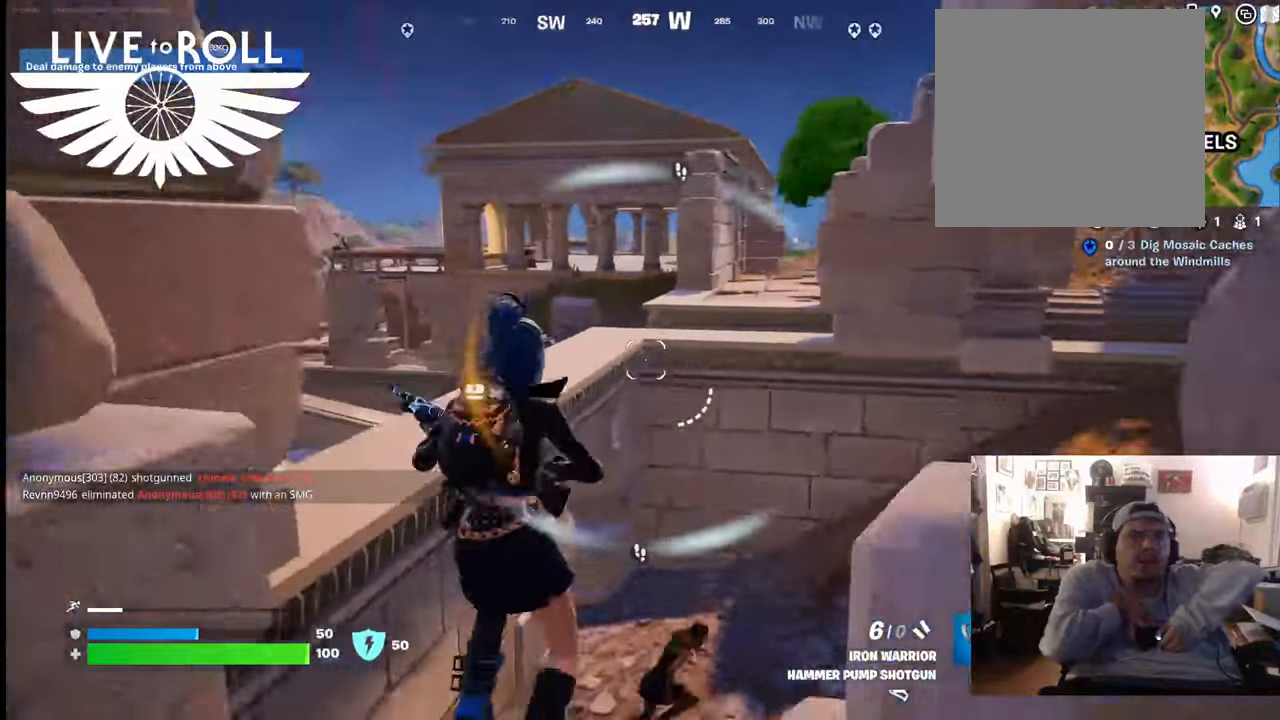
{"buttons": [], "left_stick": "up-right", "right_stick": "right", "events": [[100, "left_stick", "up-right"], [200, "right_stick", "center"], [400, "right_stick", "right"]]}
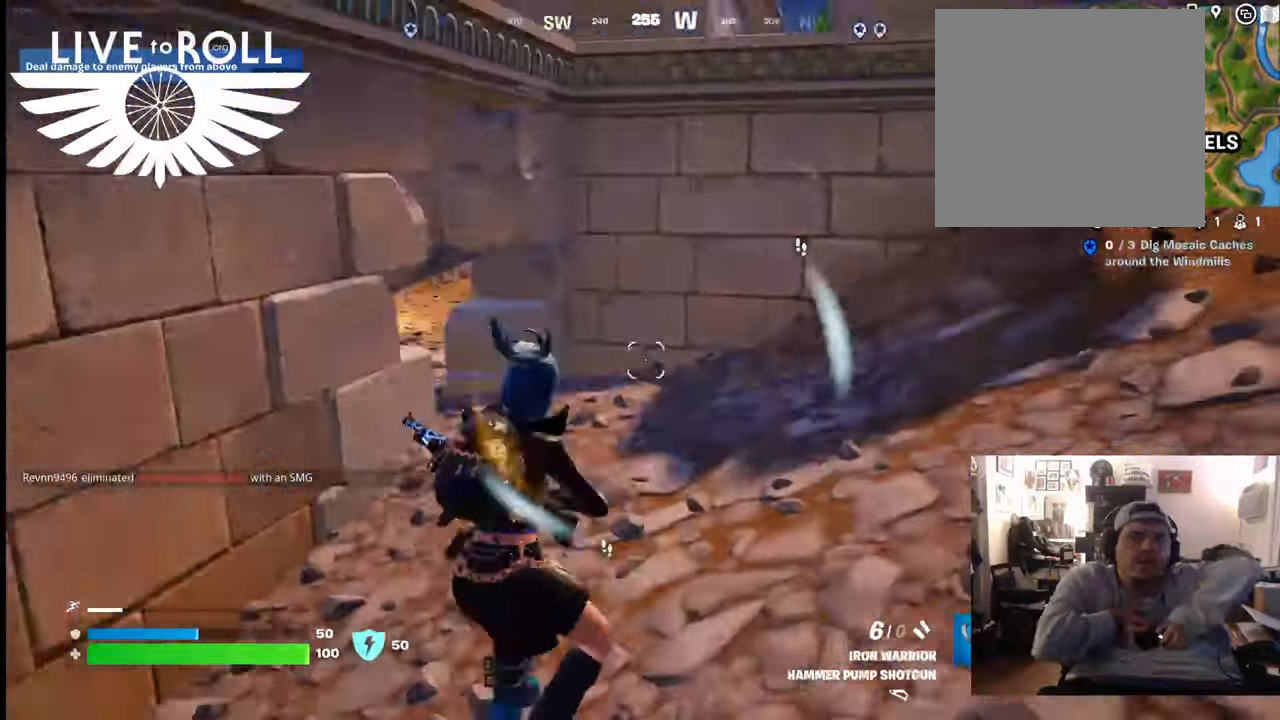
{"buttons": [], "left_stick": "up-left", "right_stick": "up-right", "events": [[33, "left_stick", "left"], [400, "right_stick", "up-right"], [500, "left_stick", "up-left"]]}
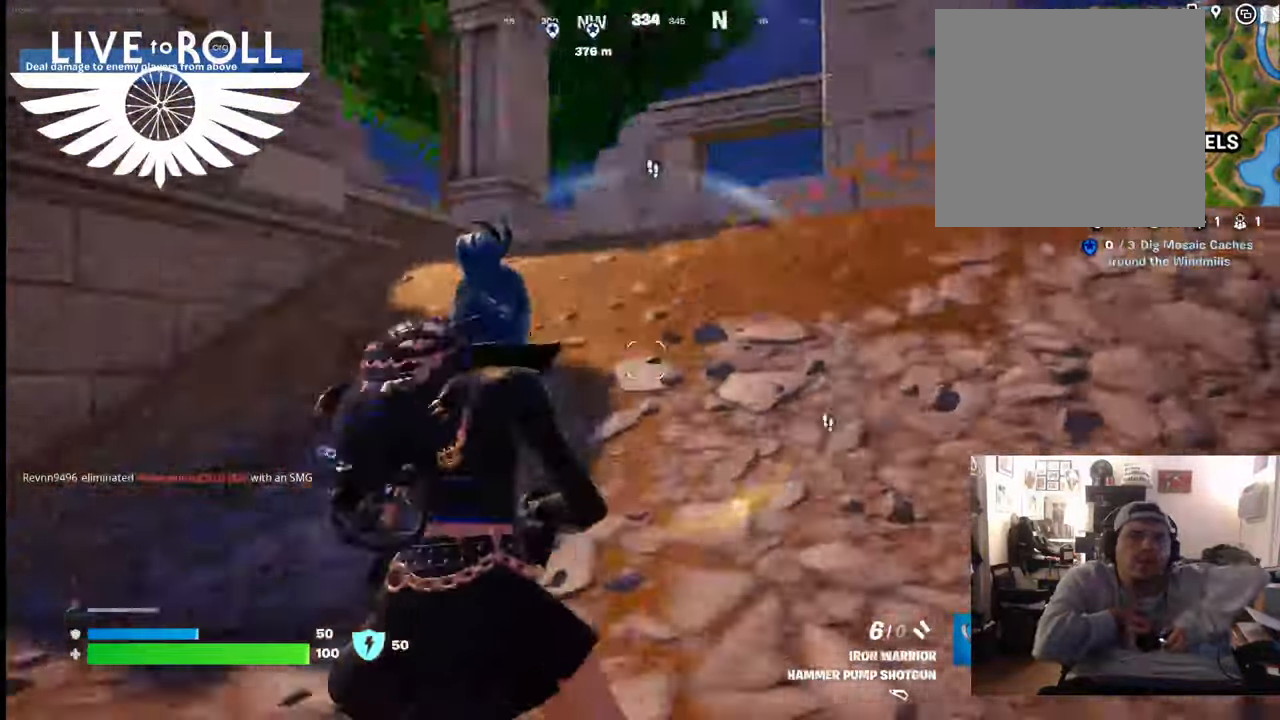
{"buttons": [], "left_stick": "up-left", "right_stick": "up", "events": [[500, "right_stick", "up"]]}
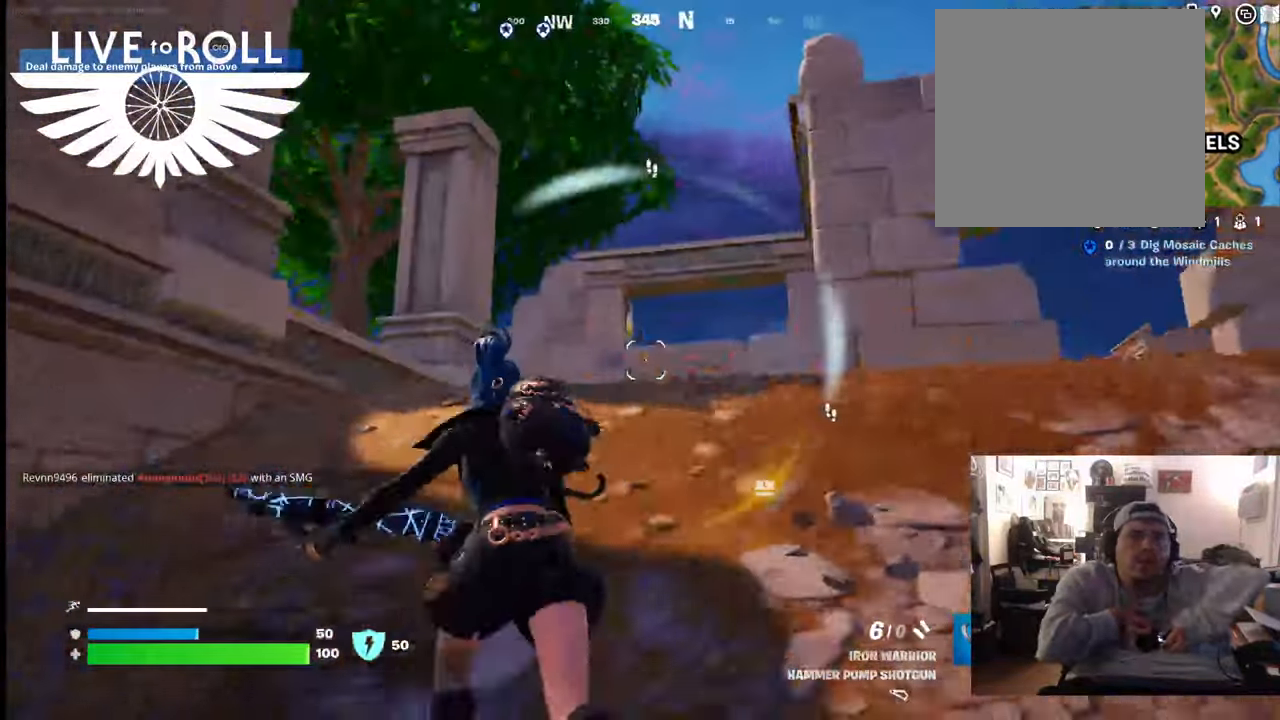
{"buttons": [], "left_stick": "up", "right_stick": "center", "events": [[33, "left_stick", "up"], [100, "right_stick", "center"]]}
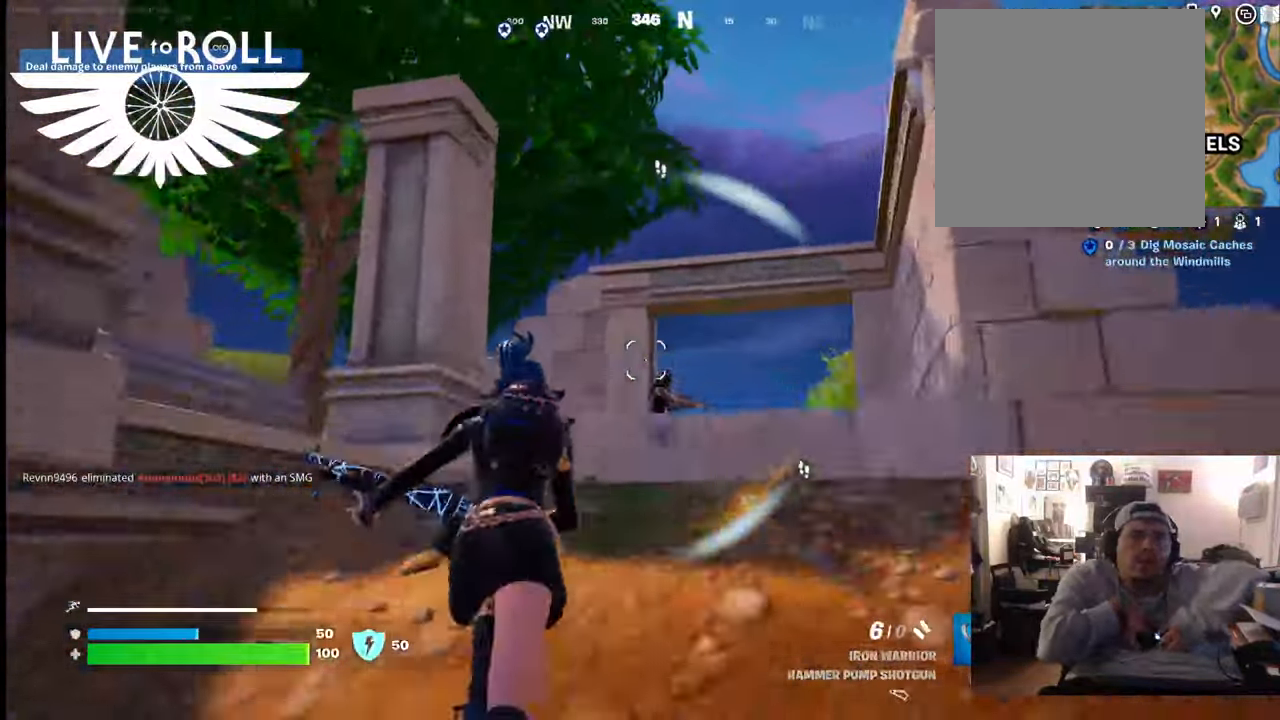
{"buttons": [], "left_stick": "up", "right_stick": "center", "events": [[33, "L3", "down"], [100, "L3", "up"], [200, "A", "down"], [333, "A", "up"]]}
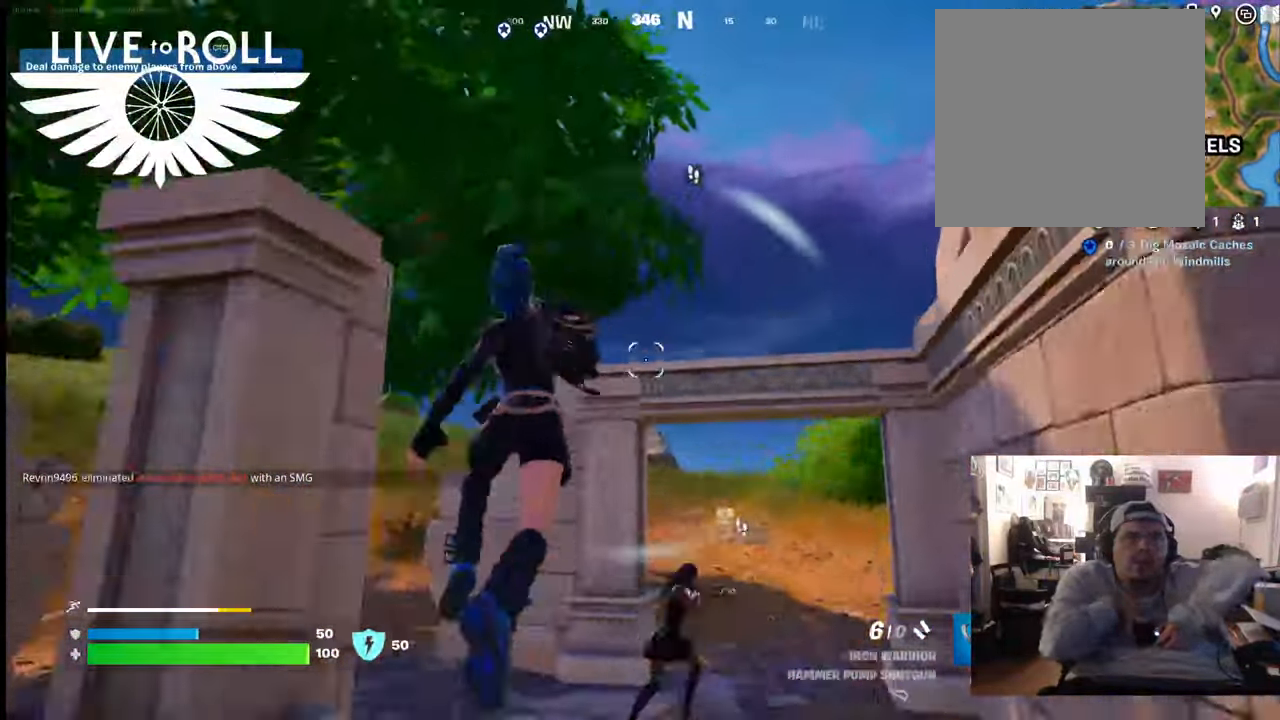
{"buttons": [], "left_stick": "up-left", "right_stick": "down-right", "events": [[100, "left_stick", "up-left"], [100, "right_stick", "right"], [200, "right_stick", "down-right"]]}
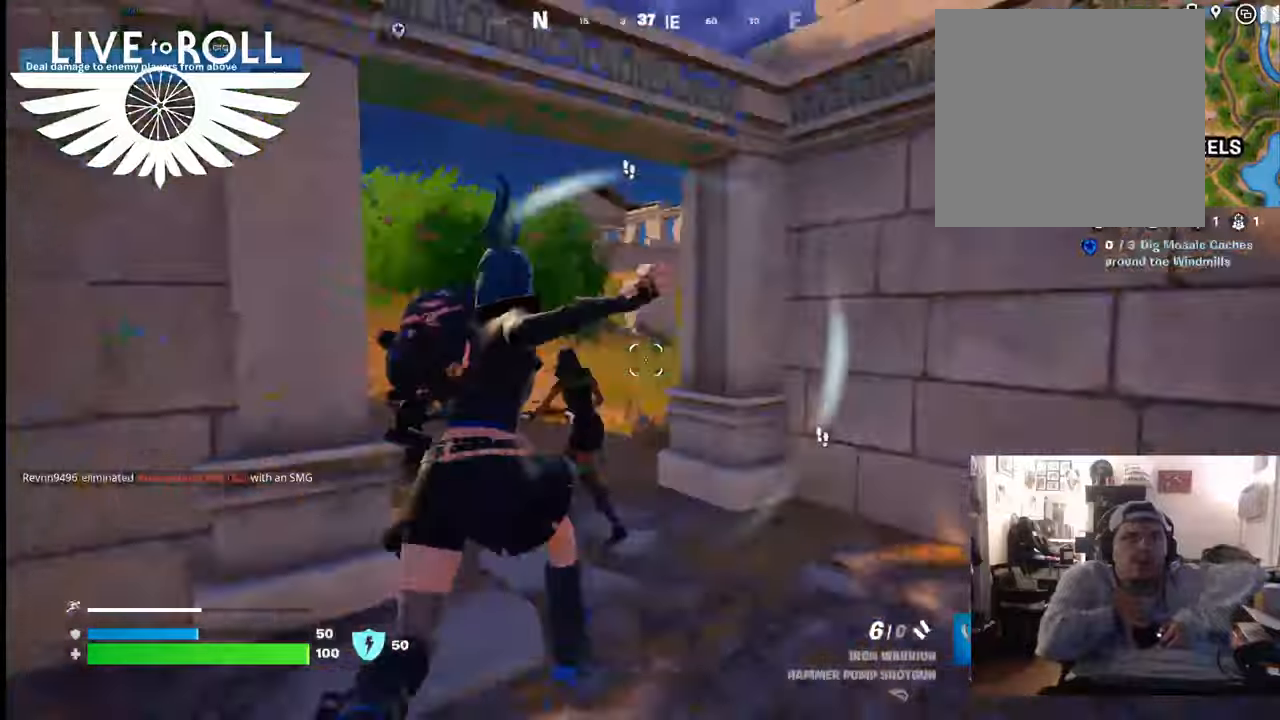
{"buttons": [], "left_stick": "up", "right_stick": "left", "events": [[100, "left_stick", "up"], [200, "right_stick", "center"], [300, "right_stick", "left"]]}
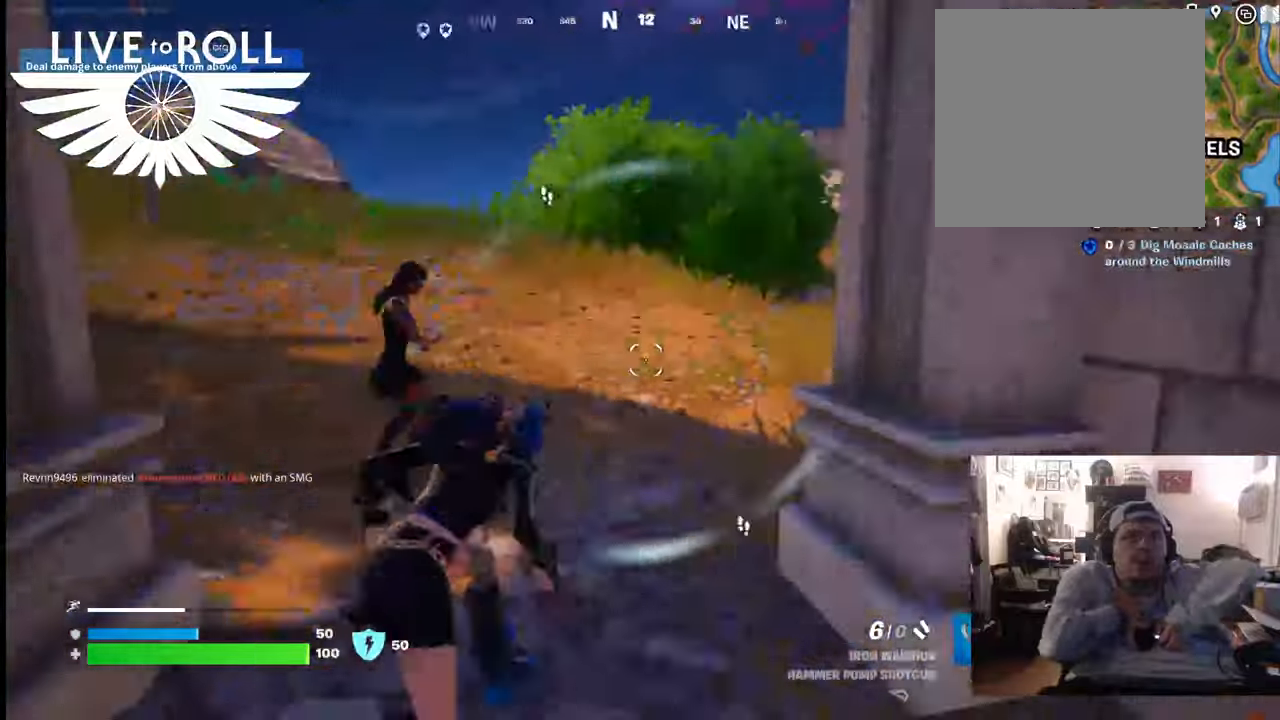
{"buttons": [], "left_stick": "left", "right_stick": "center", "events": [[200, "left_stick", "up-left"], [267, "right_stick", "center"], [300, "left_stick", "left"]]}
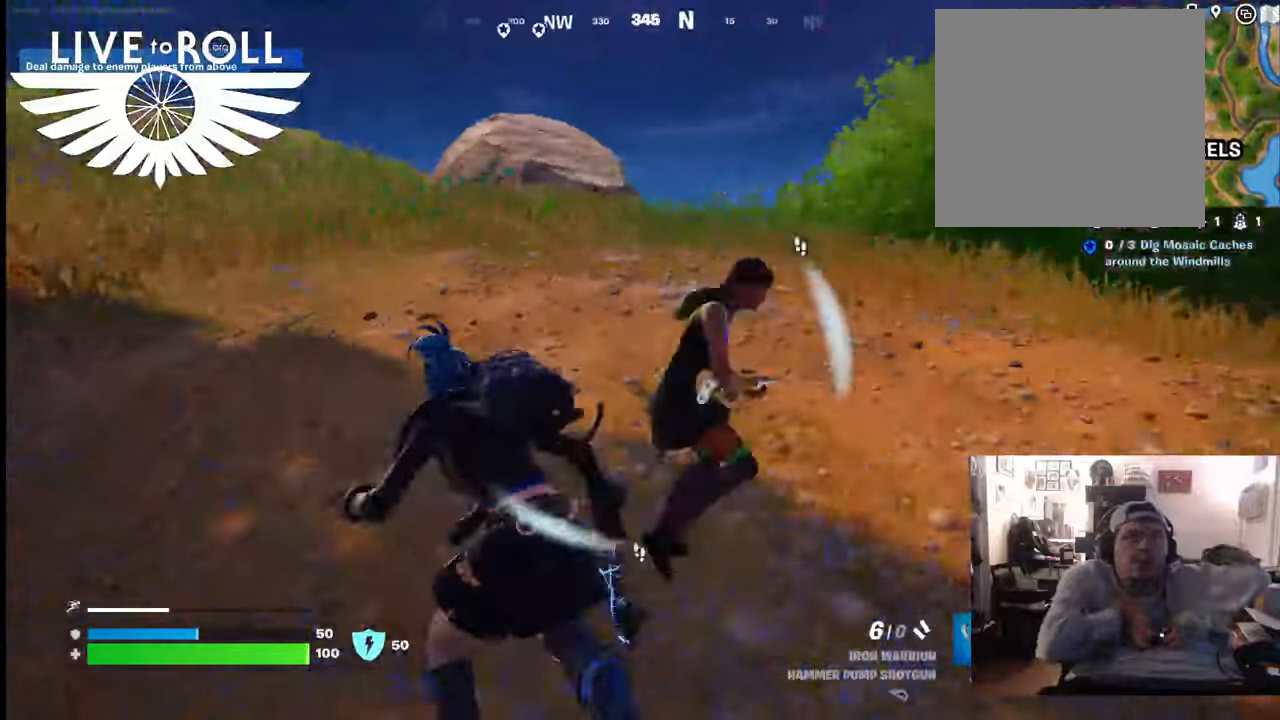
{"buttons": [], "left_stick": "down-left", "right_stick": "center", "events": [[100, "R2", "down"], [100, "left_stick", "down-right"], [233, "R2", "up"], [500, "left_stick", "down-left"]]}
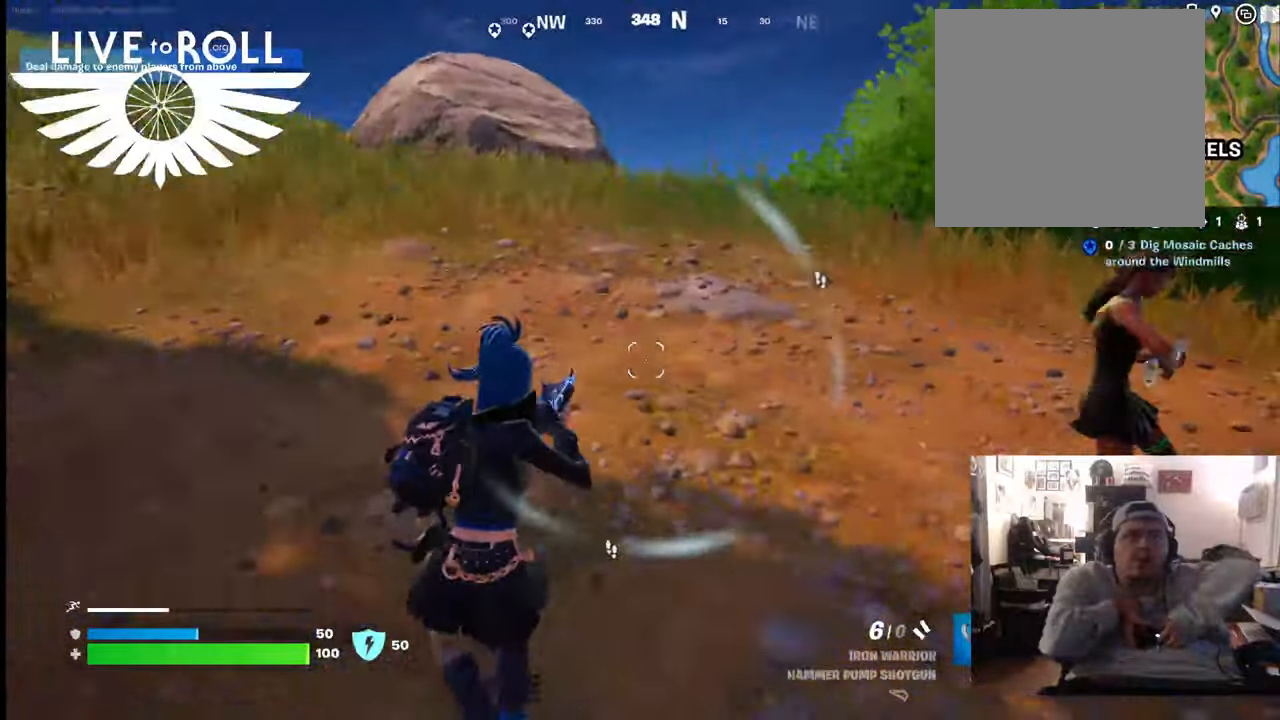
{"buttons": [], "left_stick": "left", "right_stick": "right", "events": [[133, "right_stick", "right"], [333, "left_stick", "left"]]}
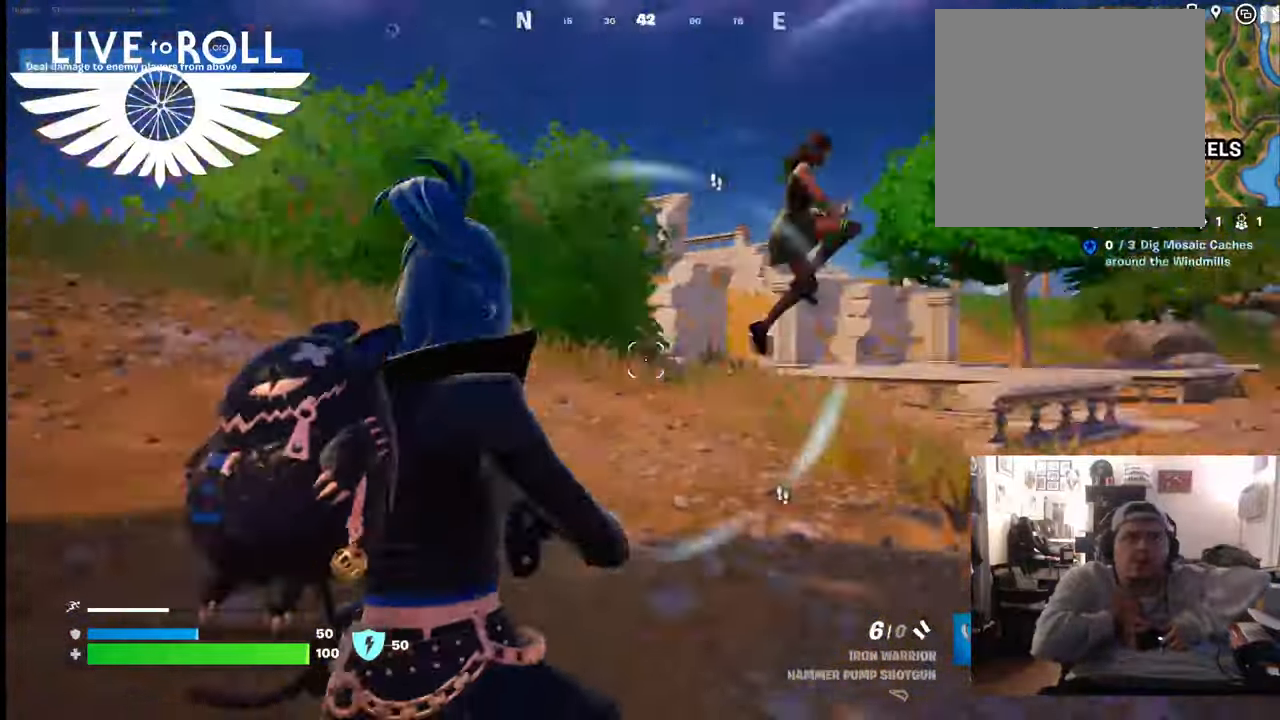
{"buttons": [], "left_stick": "left", "right_stick": "right", "events": [[300, "right_stick", "center"], [367, "right_stick", "right"]]}
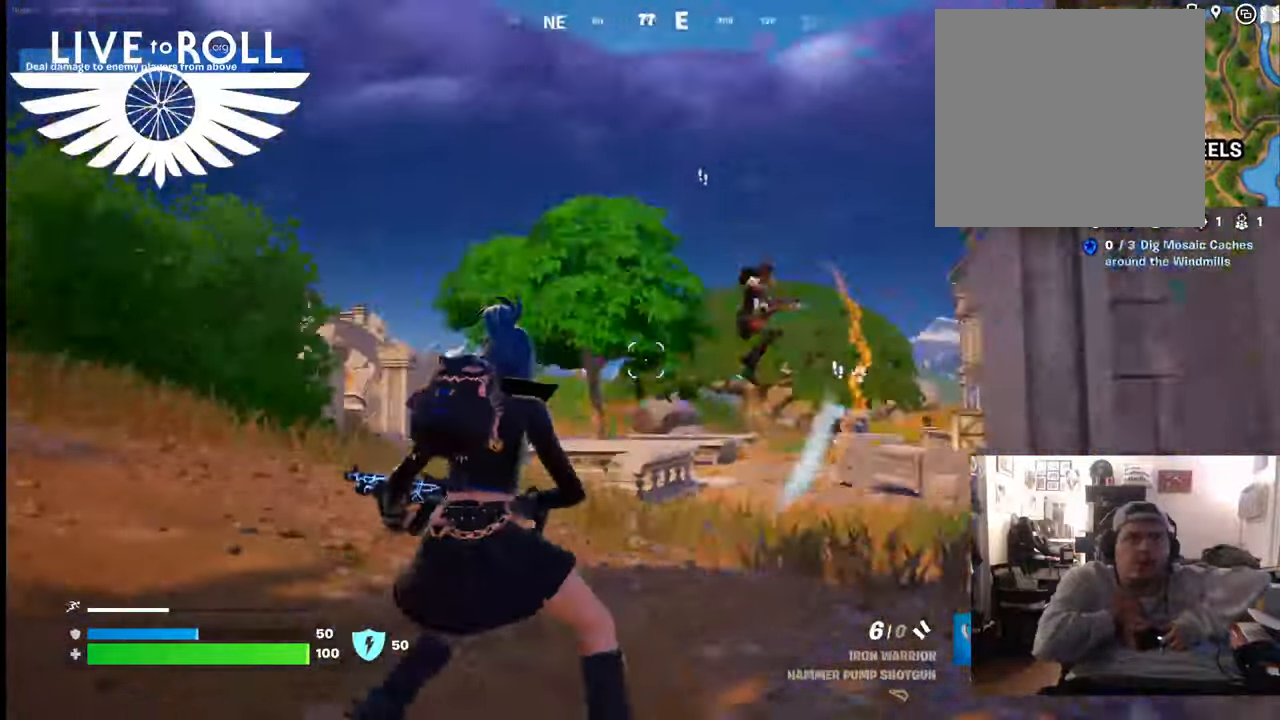
{"buttons": [], "left_stick": "left", "right_stick": "right", "events": []}
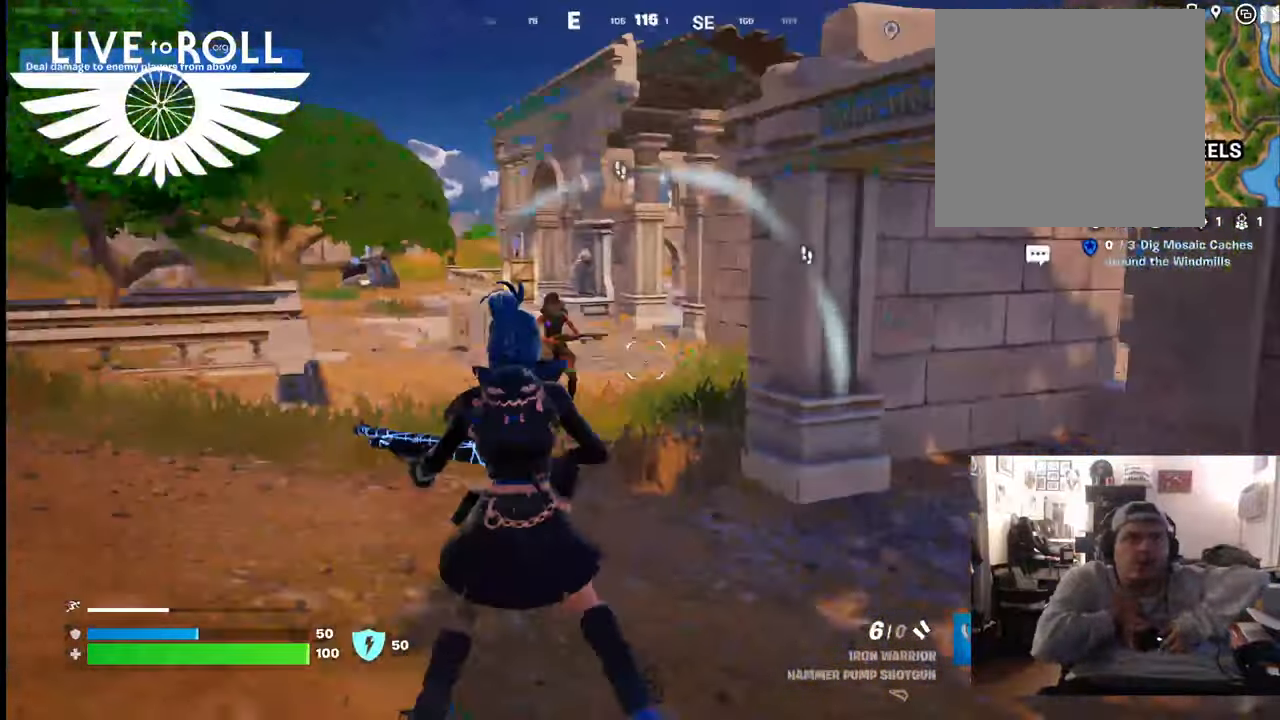
{"buttons": [], "left_stick": "left", "right_stick": "center", "events": [[133, "right_stick", "center"]]}
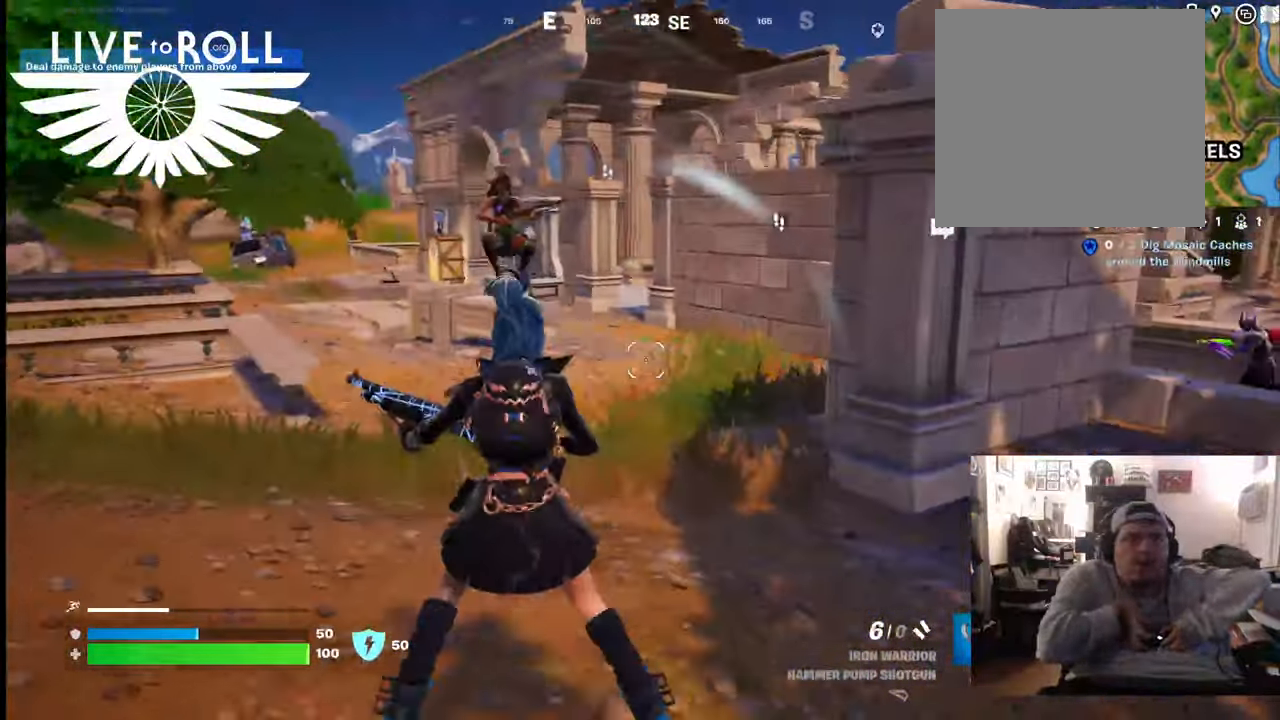
{"buttons": [], "left_stick": "left", "right_stick": "center", "events": [[267, "right_stick", "up-left"], [367, "right_stick", "center"]]}
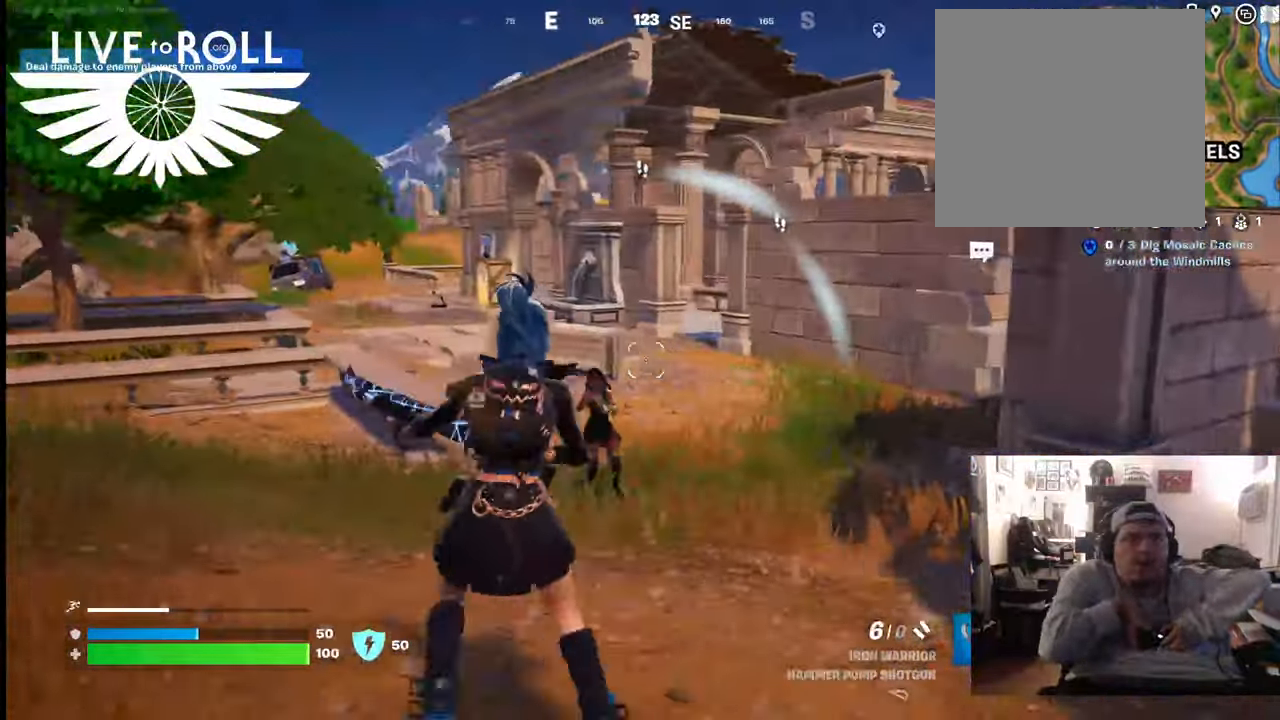
{"buttons": [], "left_stick": "down", "right_stick": "center", "events": [[233, "R2", "down"], [367, "R2", "up"], [367, "left_stick", "down"]]}
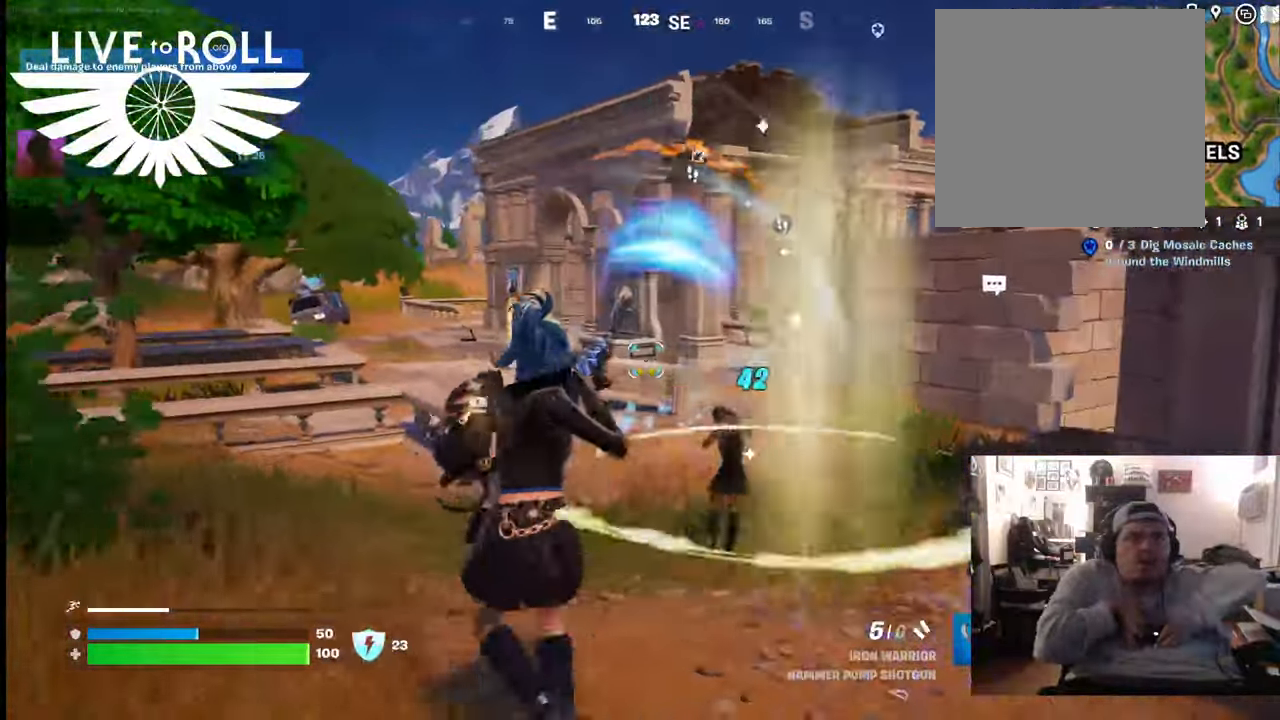
{"buttons": [], "left_stick": "down", "right_stick": "center", "events": [[233, "right_stick", "down"], [433, "right_stick", "center"]]}
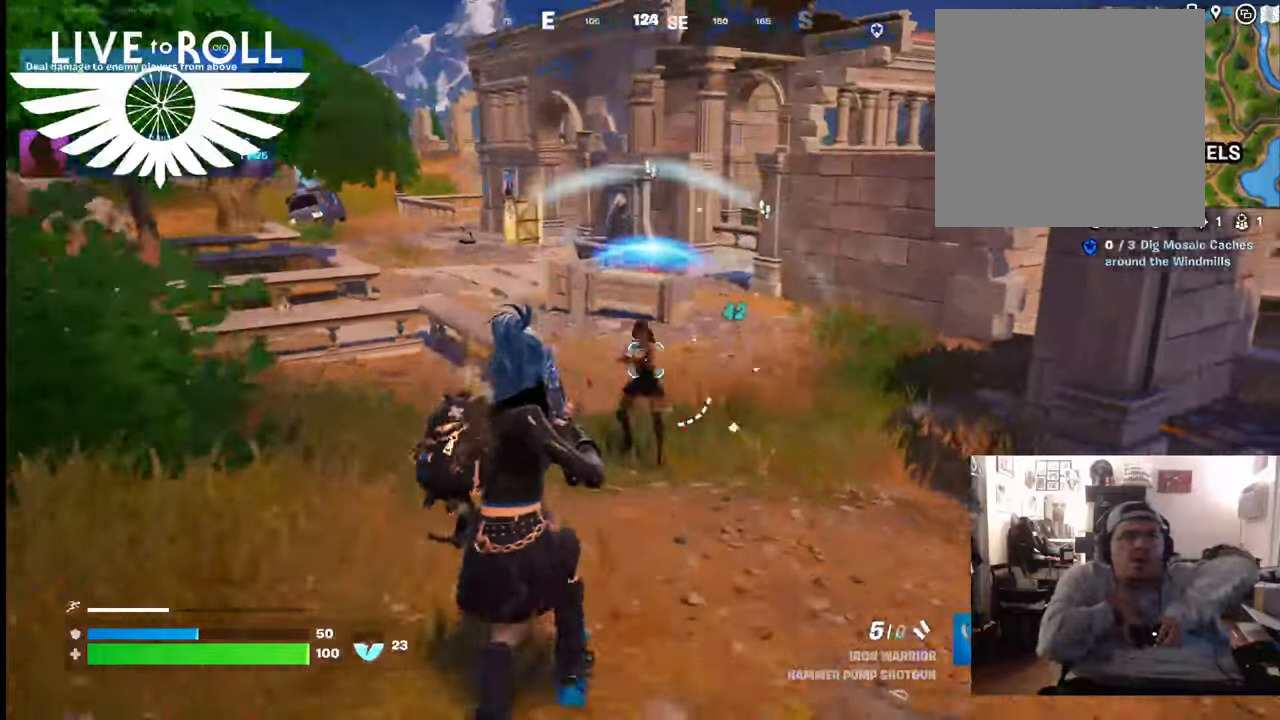
{"buttons": [], "left_stick": "down-left", "right_stick": "center", "events": [[267, "right_stick", "left"], [333, "left_stick", "down-left"], [367, "right_stick", "up-left"], [467, "right_stick", "center"]]}